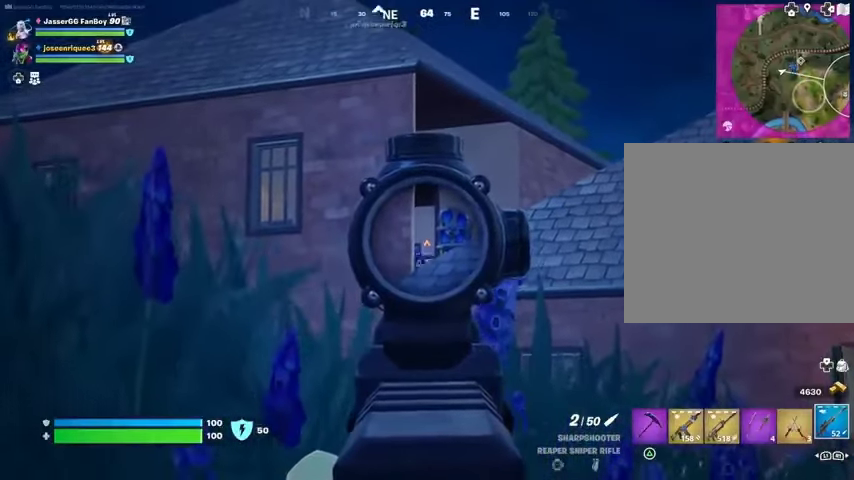
Gameplay with a controller (PlayStation layout); each line is a JSON object with the inputs held at the frame after it. "events" lists button and stick changes between this image and that frame as [ms after this image, input, new state], when the widget could be followed in between.
{"buttons": ["L2"], "left_stick": "center", "right_stick": "center", "events": [[167, "left_stick", "up"], [300, "left_stick", "center"]]}
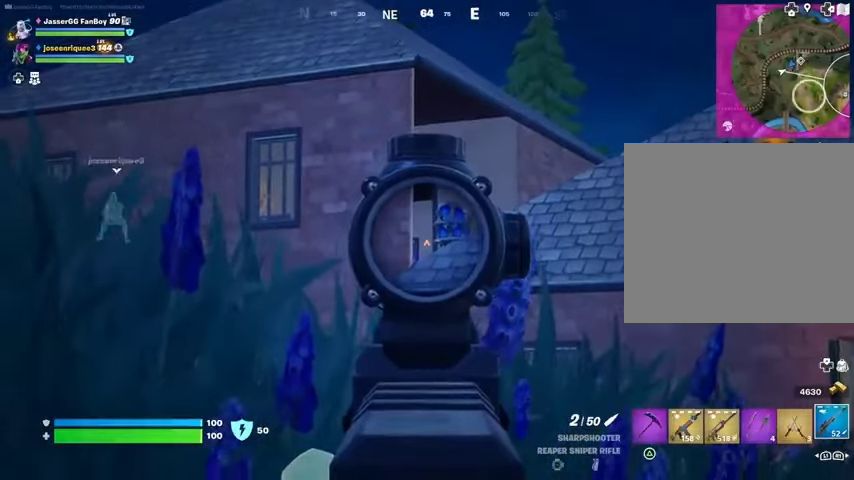
{"buttons": ["L2"], "left_stick": "center", "right_stick": "center", "events": []}
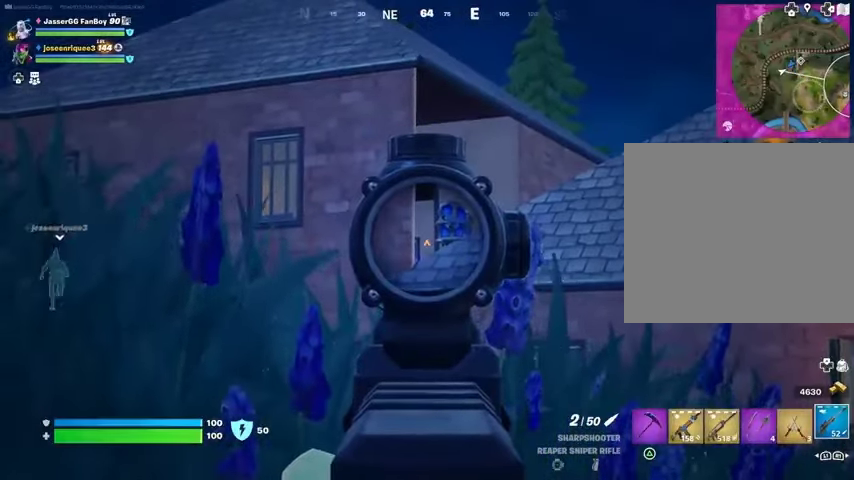
{"buttons": ["L2"], "left_stick": "up", "right_stick": "center", "events": [[433, "left_stick", "up"]]}
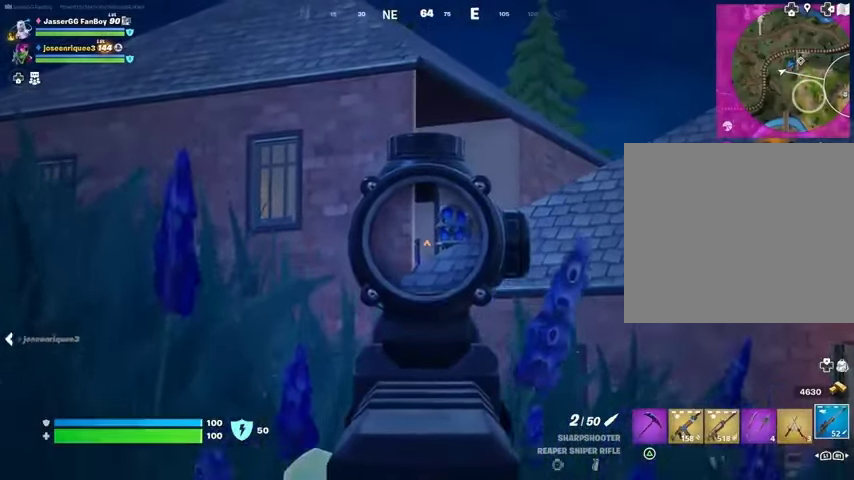
{"buttons": ["L2"], "left_stick": "center", "right_stick": "center", "events": [[133, "left_stick", "center"]]}
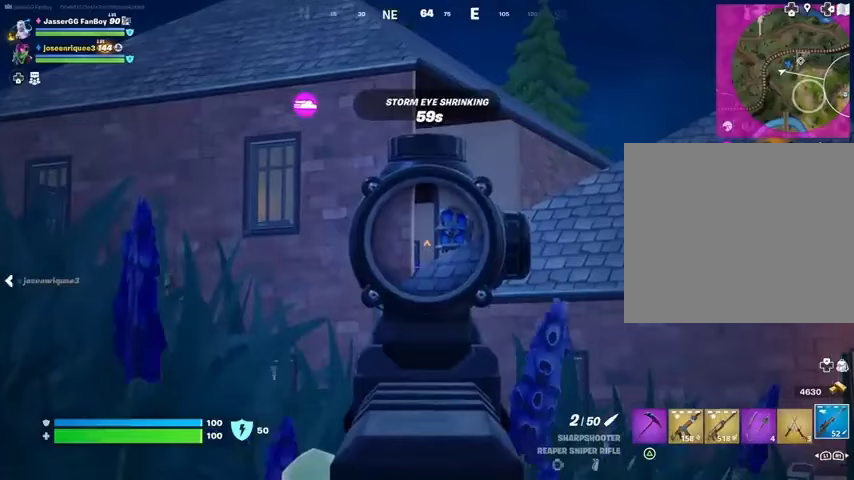
{"buttons": ["L2"], "left_stick": "center", "right_stick": "center", "events": []}
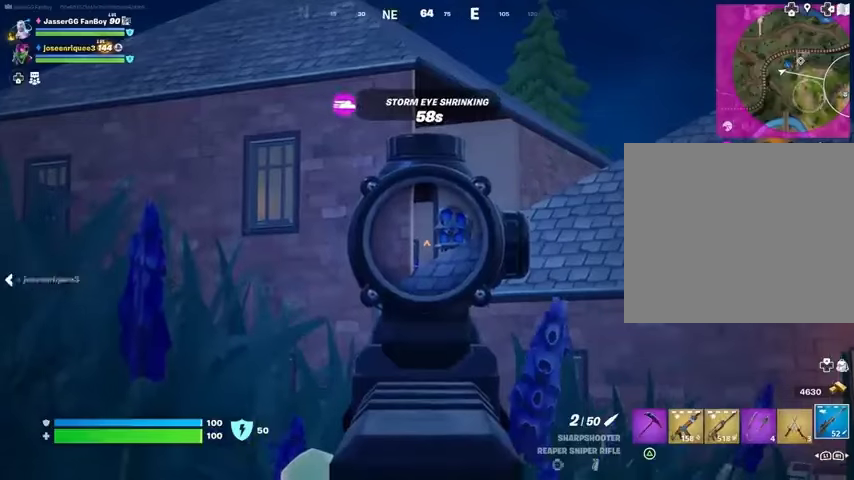
{"buttons": ["L2"], "left_stick": "down", "right_stick": "center", "events": [[233, "left_stick", "down"]]}
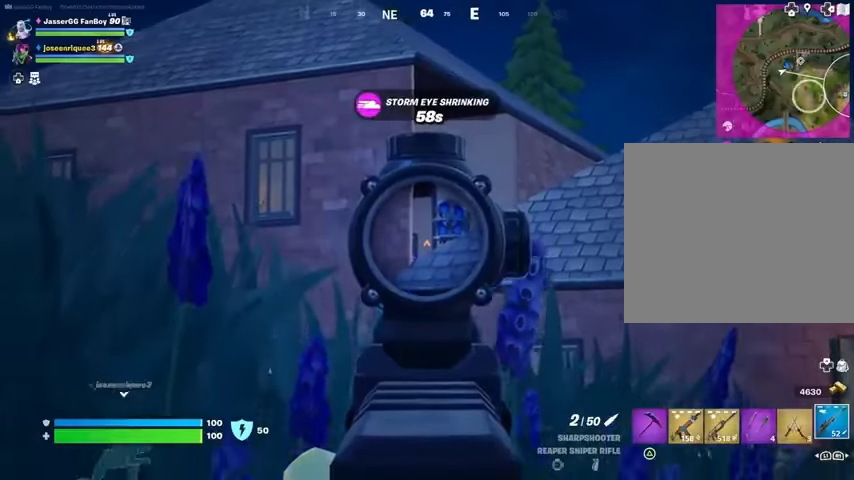
{"buttons": ["L2"], "left_stick": "center", "right_stick": "center", "events": [[33, "left_stick", "center"], [100, "left_stick", "up"], [233, "left_stick", "center"]]}
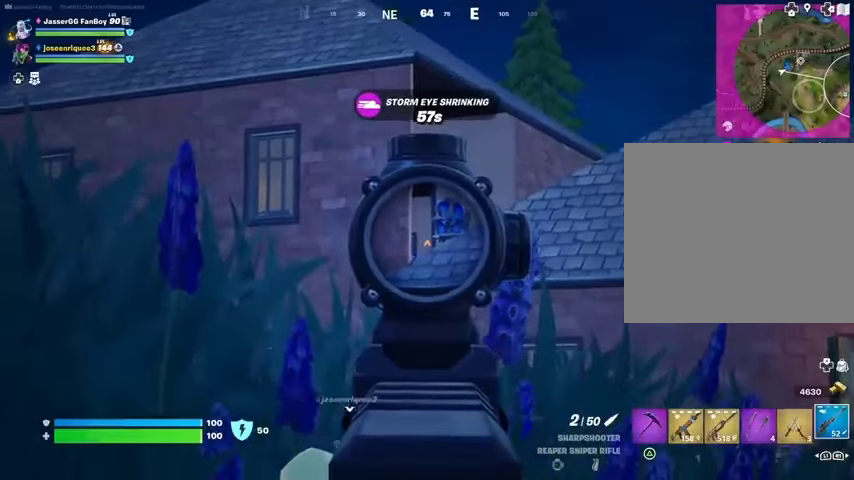
{"buttons": ["L2"], "left_stick": "up", "right_stick": "center", "events": [[100, "left_stick", "up"]]}
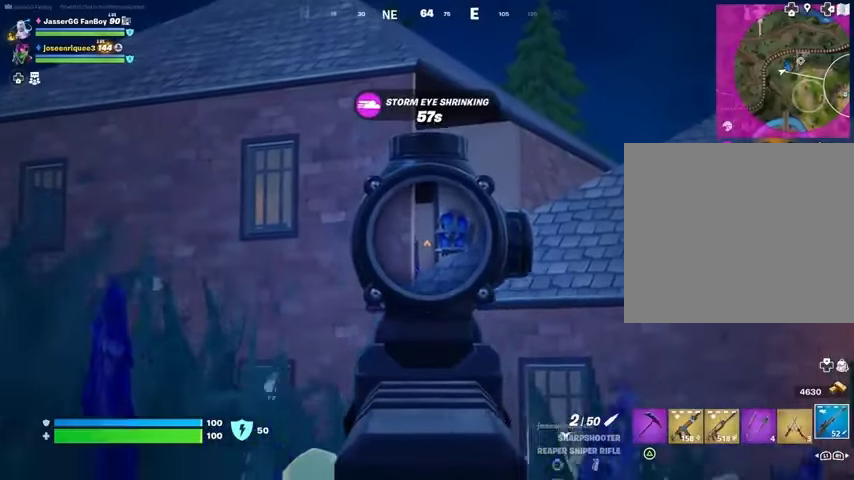
{"buttons": ["L2"], "left_stick": "up", "right_stick": "center", "events": []}
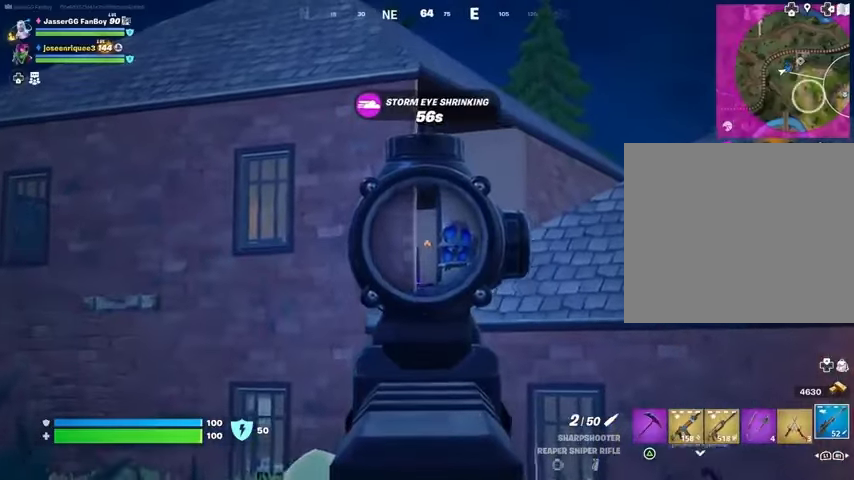
{"buttons": ["L2"], "left_stick": "up", "right_stick": "center", "events": []}
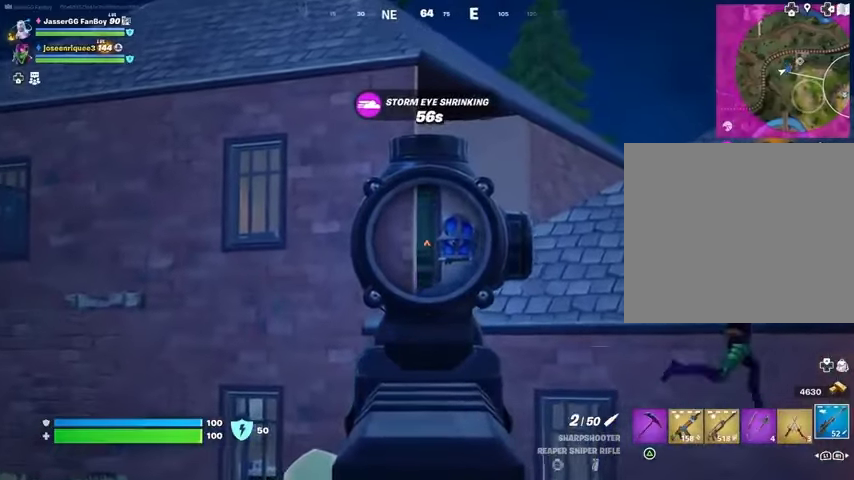
{"buttons": ["L2"], "left_stick": "center", "right_stick": "center", "events": [[433, "left_stick", "center"]]}
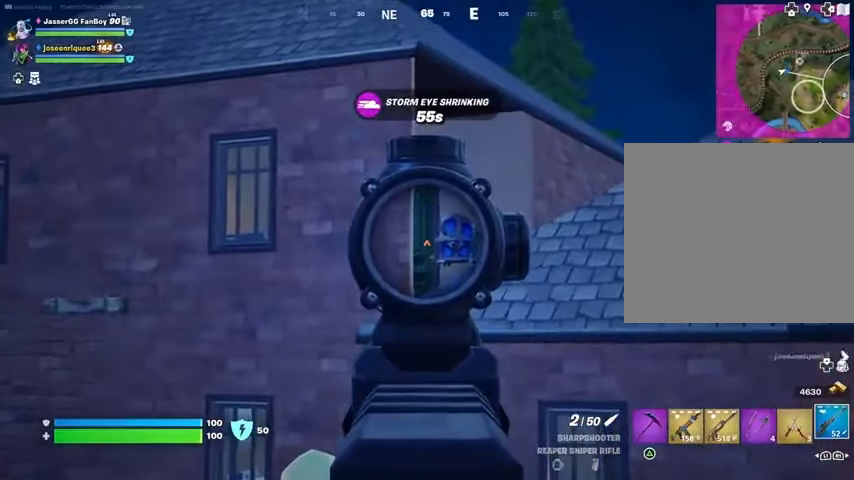
{"buttons": ["L2"], "left_stick": "center", "right_stick": "center", "events": [[233, "left_stick", "up"], [400, "left_stick", "center"]]}
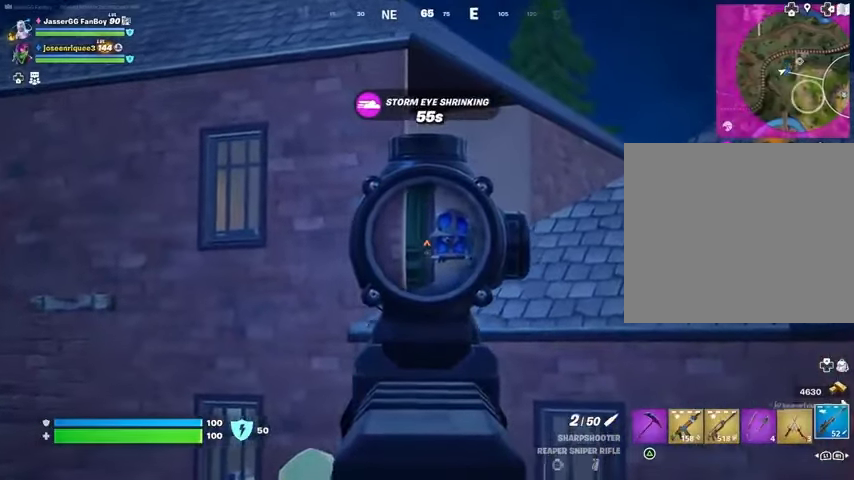
{"buttons": ["L2", "DPAD_DOWN"], "left_stick": "center", "right_stick": "center", "events": [[367, "DPAD_DOWN", "down"], [433, "DPAD_DOWN", "up"], [500, "DPAD_DOWN", "down"]]}
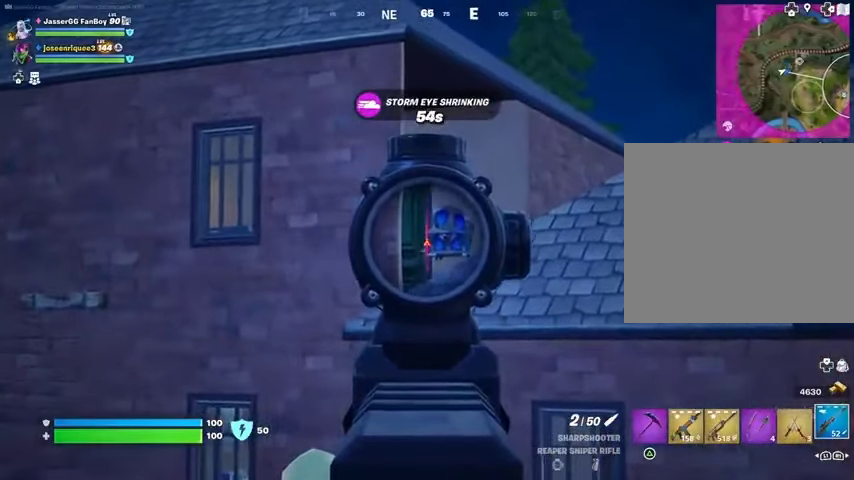
{"buttons": [], "left_stick": "up", "right_stick": "center", "events": [[67, "DPAD_DOWN", "up"], [167, "L2", "up"], [167, "left_stick", "up"], [167, "right_stick", "down"], [233, "L3", "down"], [267, "right_stick", "center"], [433, "L3", "up"]]}
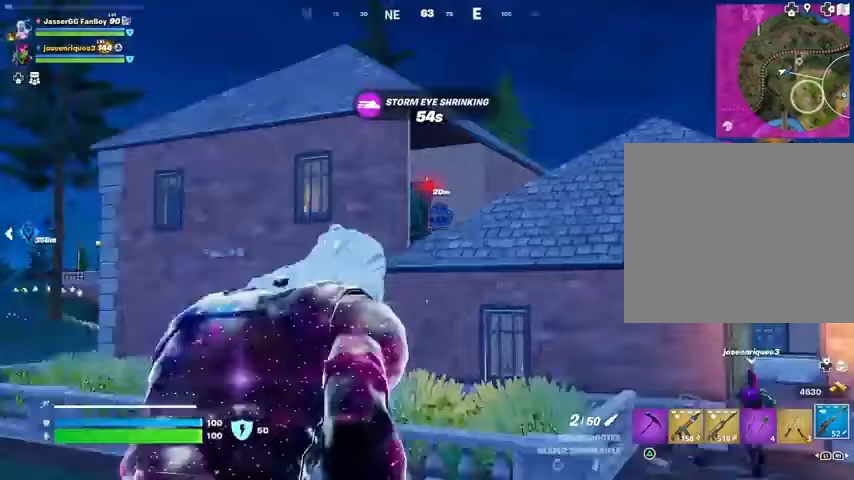
{"buttons": [], "left_stick": "down", "right_stick": "center", "events": [[267, "L1", "down"], [333, "L1", "up"], [367, "CROSS", "down"], [433, "CROSS", "up"], [433, "left_stick", "right"], [500, "left_stick", "down"]]}
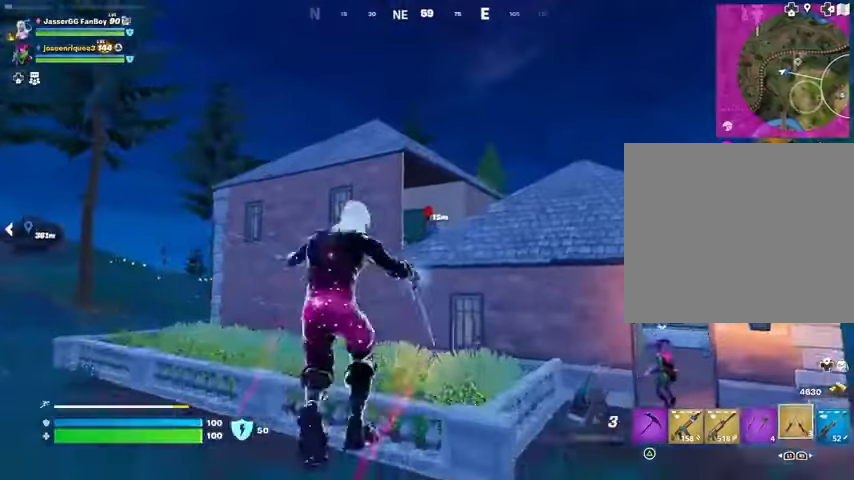
{"buttons": [], "left_stick": "up", "right_stick": "left", "events": [[133, "L2", "down"], [200, "left_stick", "down-left"], [233, "L2", "up"], [467, "right_stick", "left"], [500, "left_stick", "up"]]}
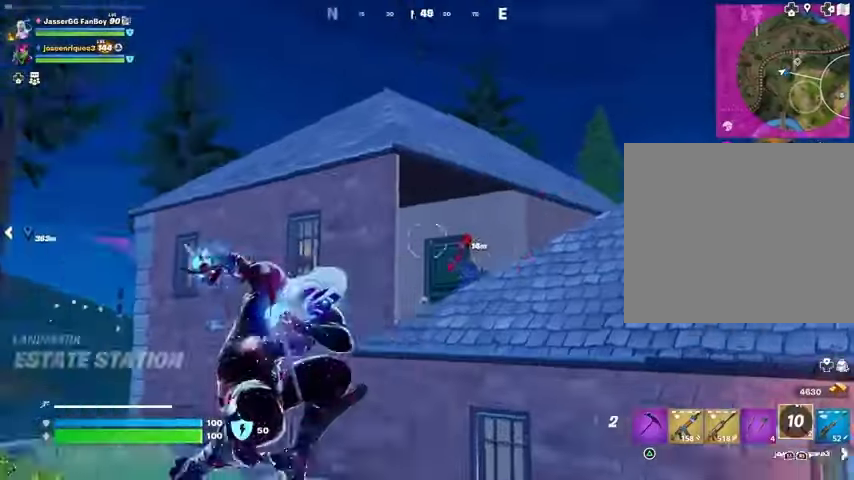
{"buttons": [], "left_stick": "up", "right_stick": "center", "events": [[33, "right_stick", "center"], [200, "right_stick", "down"], [267, "right_stick", "center"]]}
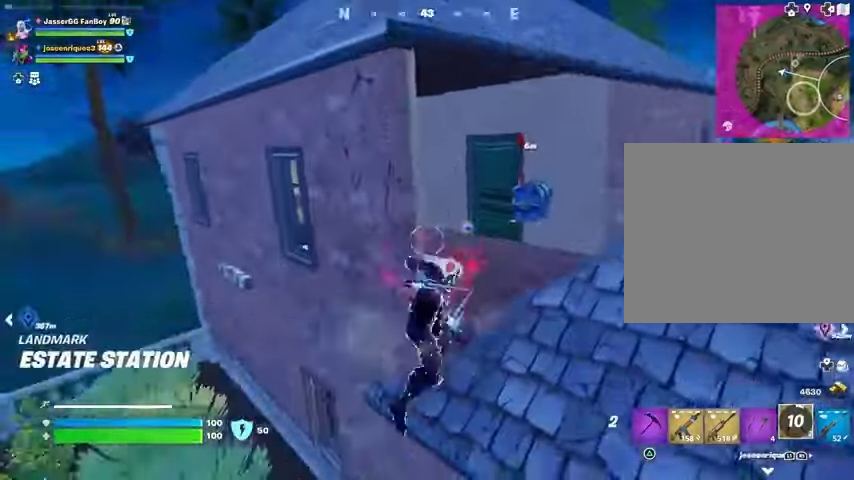
{"buttons": ["L3"], "left_stick": "up-right", "right_stick": "left", "events": [[67, "left_stick", "up-right"], [167, "R1", "down"], [233, "R1", "up"], [333, "R1", "down"], [400, "R1", "up"], [500, "L3", "down"], [500, "right_stick", "left"]]}
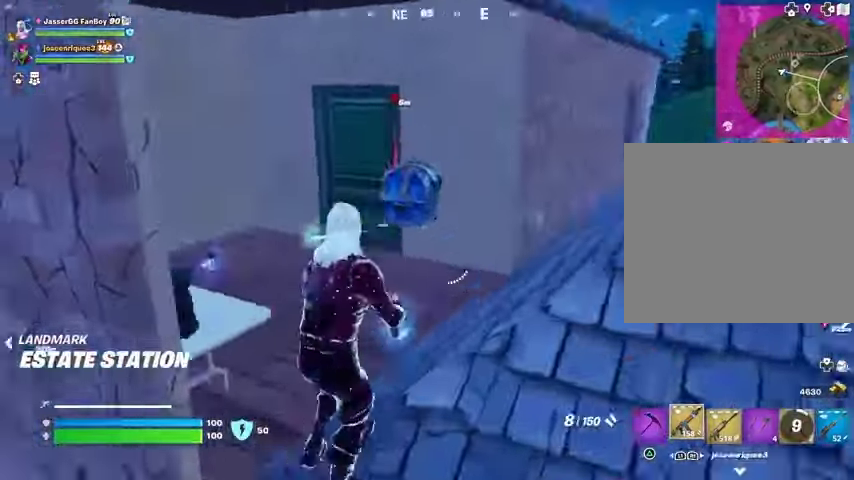
{"buttons": [], "left_stick": "up-left", "right_stick": "right", "events": [[100, "L3", "up"], [100, "left_stick", "up"], [100, "right_stick", "center"], [367, "left_stick", "up-left"], [400, "right_stick", "right"]]}
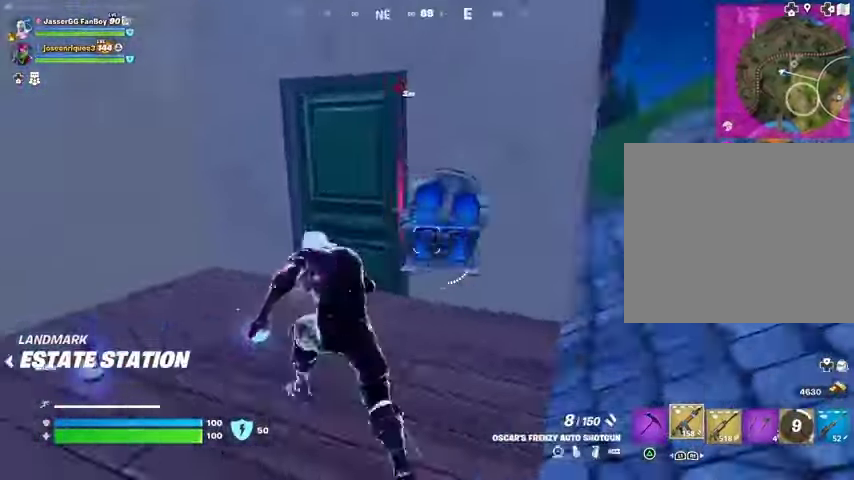
{"buttons": [], "left_stick": "left", "right_stick": "center", "events": [[33, "right_stick", "center"], [200, "right_stick", "right"], [300, "left_stick", "left"], [333, "right_stick", "center"]]}
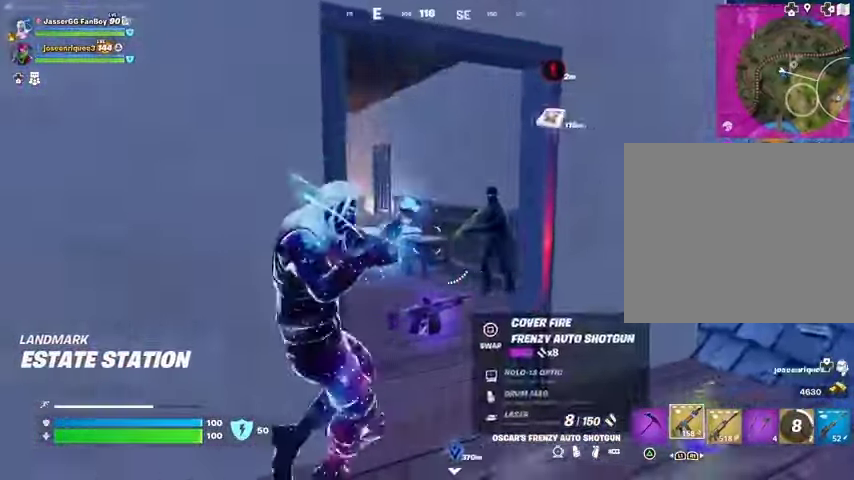
{"buttons": ["L2"], "left_stick": "down", "right_stick": "down", "events": [[100, "left_stick", "down"], [167, "right_stick", "up-right"], [200, "left_stick", "right"], [233, "L2", "down"], [267, "right_stick", "center"], [300, "R2", "down"], [400, "R2", "up"], [400, "right_stick", "down"], [467, "left_stick", "down"]]}
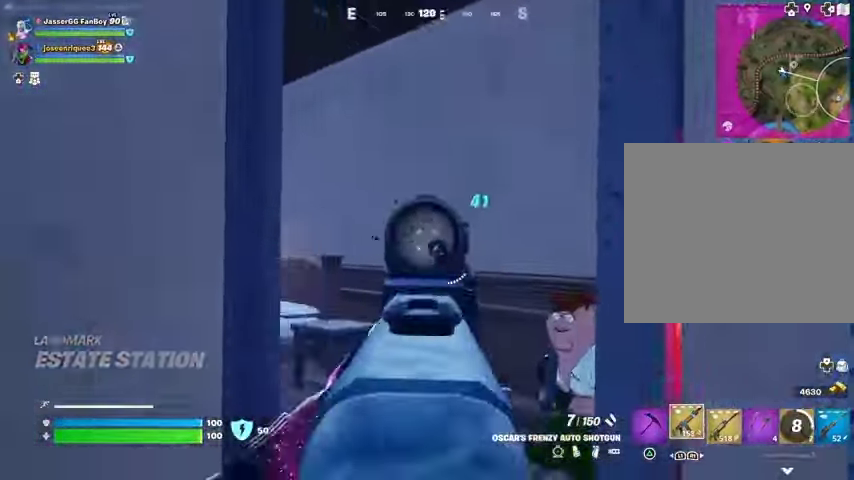
{"buttons": ["L2", "R2"], "left_stick": "right", "right_stick": "left", "events": [[67, "left_stick", "down-left"], [133, "L2", "up"], [167, "R2", "down"], [200, "L2", "down"], [233, "R2", "up"], [233, "right_stick", "center"], [267, "left_stick", "down-right"], [300, "right_stick", "down-left"], [333, "L2", "up"], [333, "left_stick", "right"], [367, "right_stick", "center"], [467, "L2", "down"], [500, "R2", "down"], [500, "right_stick", "left"]]}
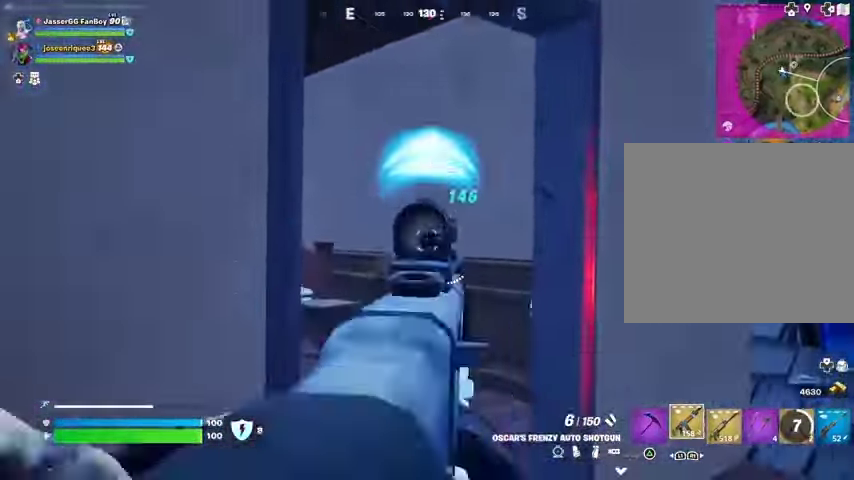
{"buttons": [], "left_stick": "up-right", "right_stick": "center", "events": [[67, "L2", "up"], [67, "R2", "up"], [167, "right_stick", "right"], [200, "L3", "down"], [200, "left_stick", "up-right"], [267, "L3", "up"], [467, "right_stick", "center"]]}
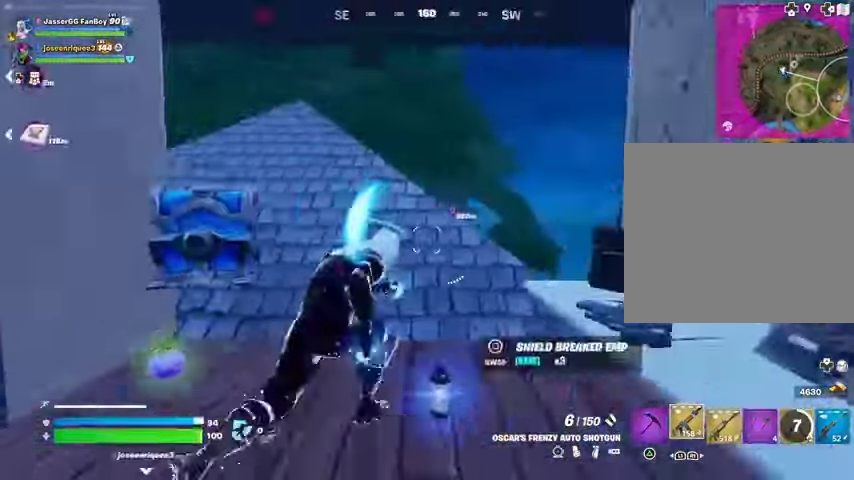
{"buttons": [], "left_stick": "up-right", "right_stick": "center", "events": [[33, "right_stick", "down-left"], [133, "right_stick", "center"], [400, "right_stick", "right"], [433, "L1", "down"], [467, "L1", "up"], [500, "right_stick", "center"]]}
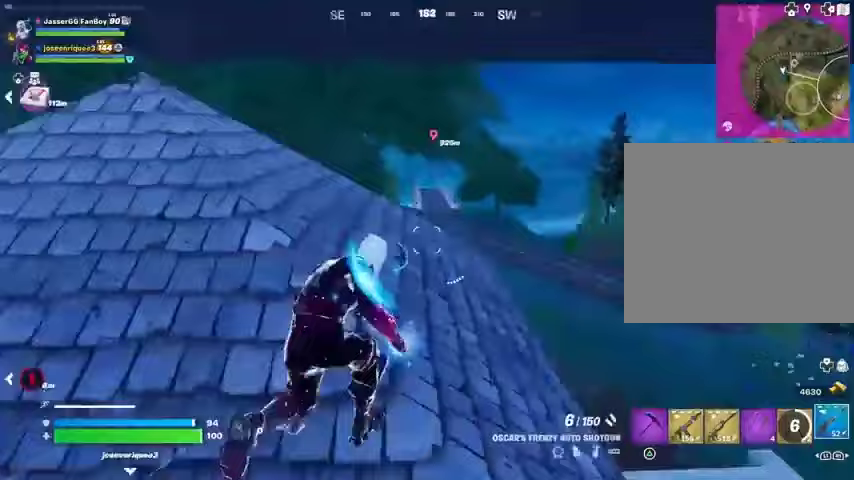
{"buttons": [], "left_stick": "down-right", "right_stick": "center", "events": [[33, "right_stick", "left"], [433, "left_stick", "down-right"], [433, "right_stick", "center"]]}
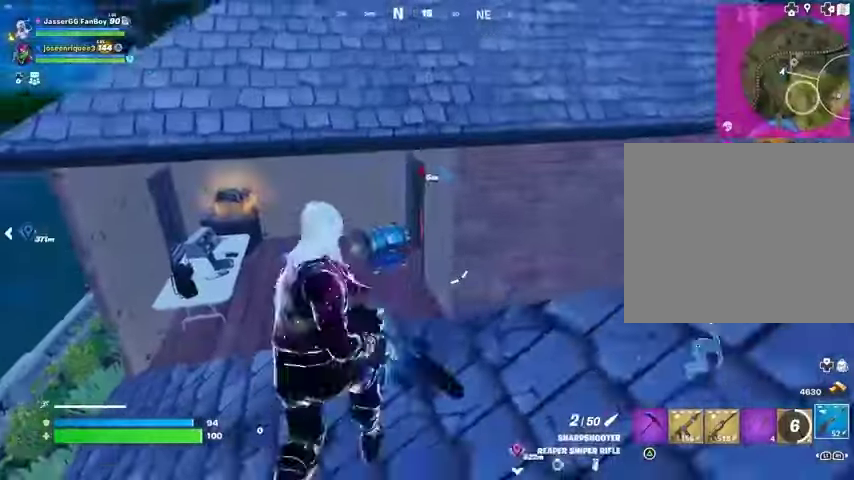
{"buttons": [], "left_stick": "down-right", "right_stick": "center", "events": []}
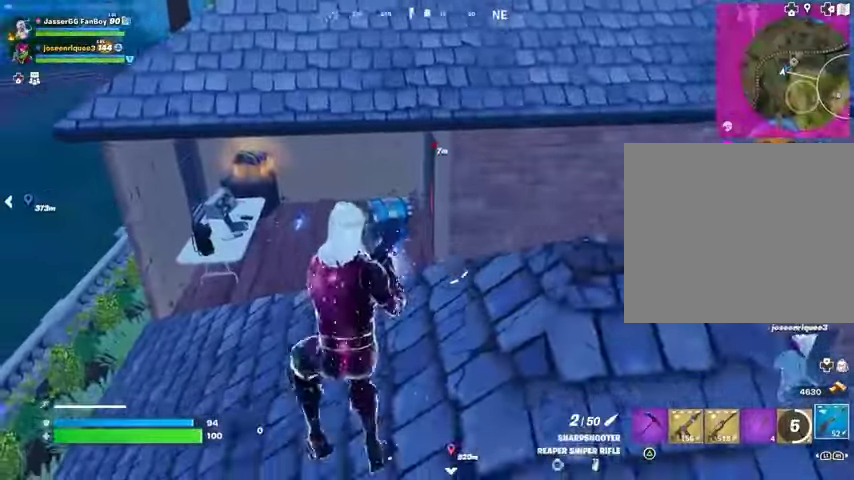
{"buttons": [], "left_stick": "right", "right_stick": "center", "events": [[367, "right_stick", "right"], [400, "left_stick", "right"], [467, "right_stick", "center"]]}
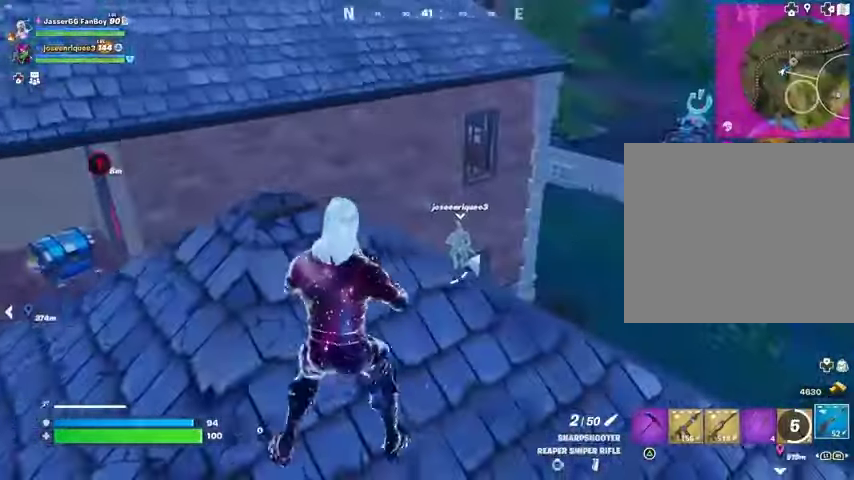
{"buttons": [], "left_stick": "left", "right_stick": "center", "events": [[167, "right_stick", "left"], [233, "left_stick", "down"], [267, "right_stick", "center"], [300, "left_stick", "left"]]}
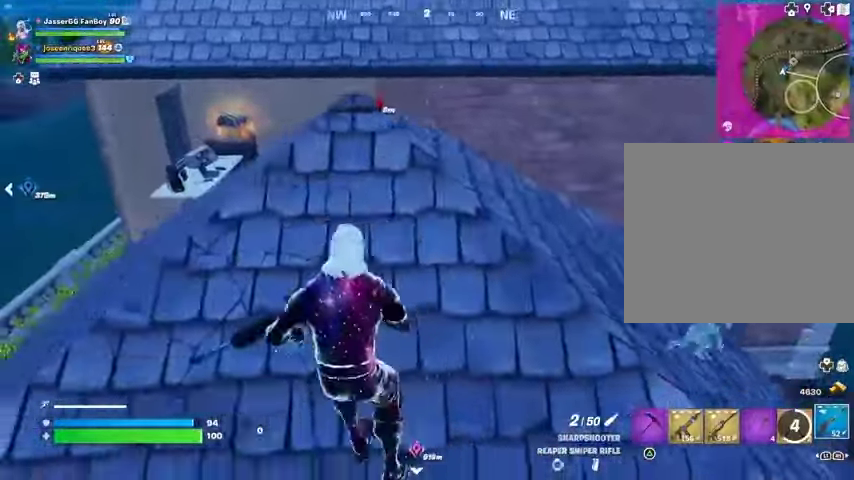
{"buttons": [], "left_stick": "left", "right_stick": "center", "events": [[33, "left_stick", "up-left"], [133, "L3", "down"], [267, "L3", "up"], [467, "left_stick", "left"]]}
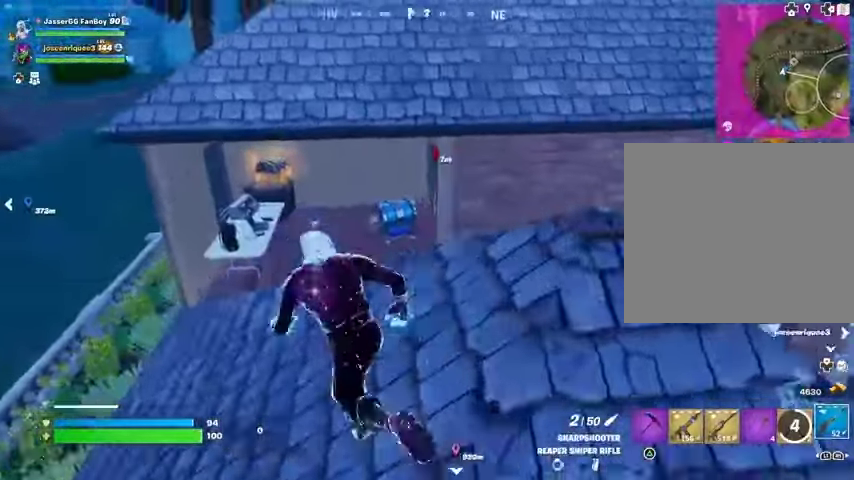
{"buttons": ["L2"], "left_stick": "left", "right_stick": "center", "events": [[400, "L2", "down"]]}
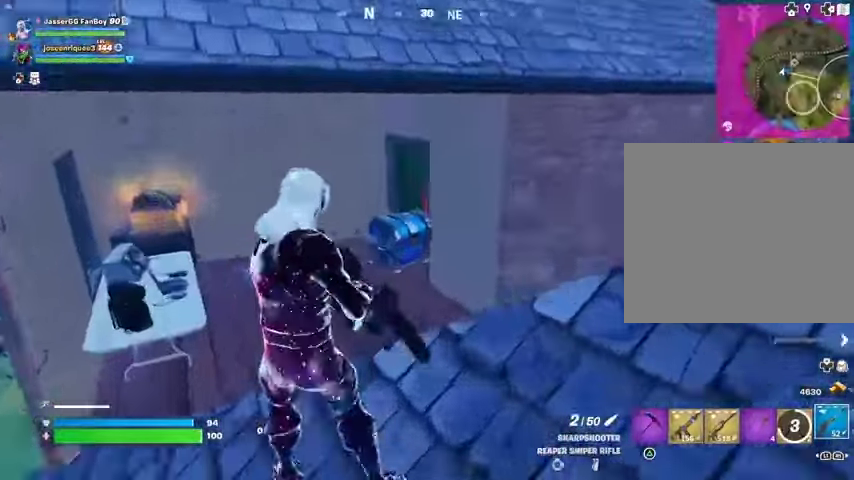
{"buttons": ["L2"], "left_stick": "up", "right_stick": "up-right", "events": [[133, "right_stick", "up-right"], [400, "left_stick", "up"]]}